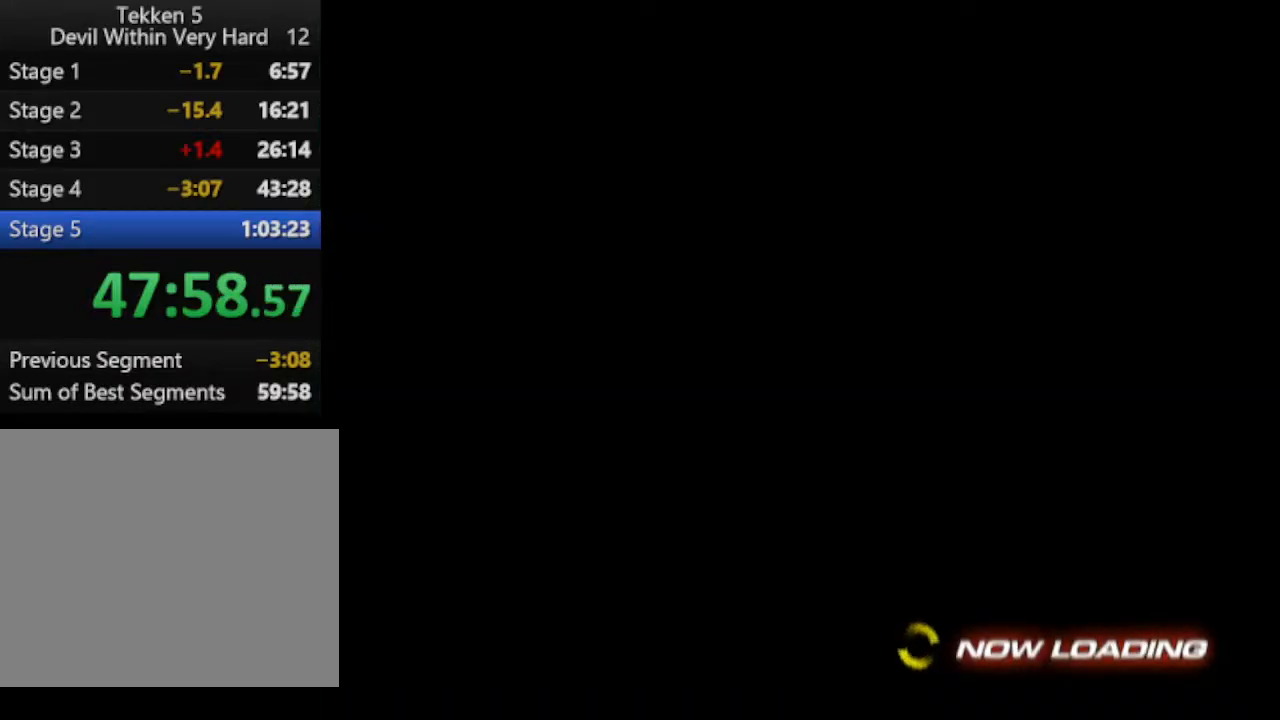
Gameplay with a controller (PlayStation layout); each line is a JSON object with the inputs held at the frame after it. "events" lists button and stick changes between this image and that frame as [ms after this image, input, new state], when the widget could be followed in between.
{"buttons": [], "left_stick": "up", "right_stick": "center", "events": []}
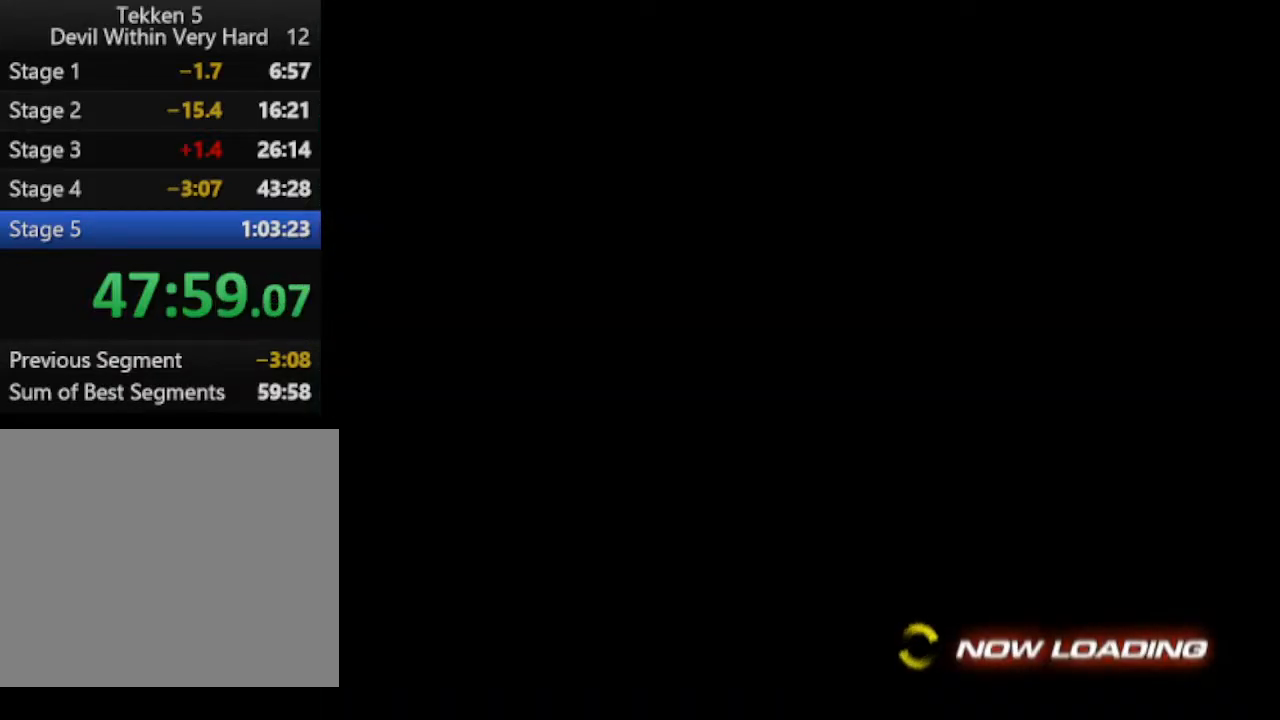
{"buttons": [], "left_stick": "up", "right_stick": "center", "events": []}
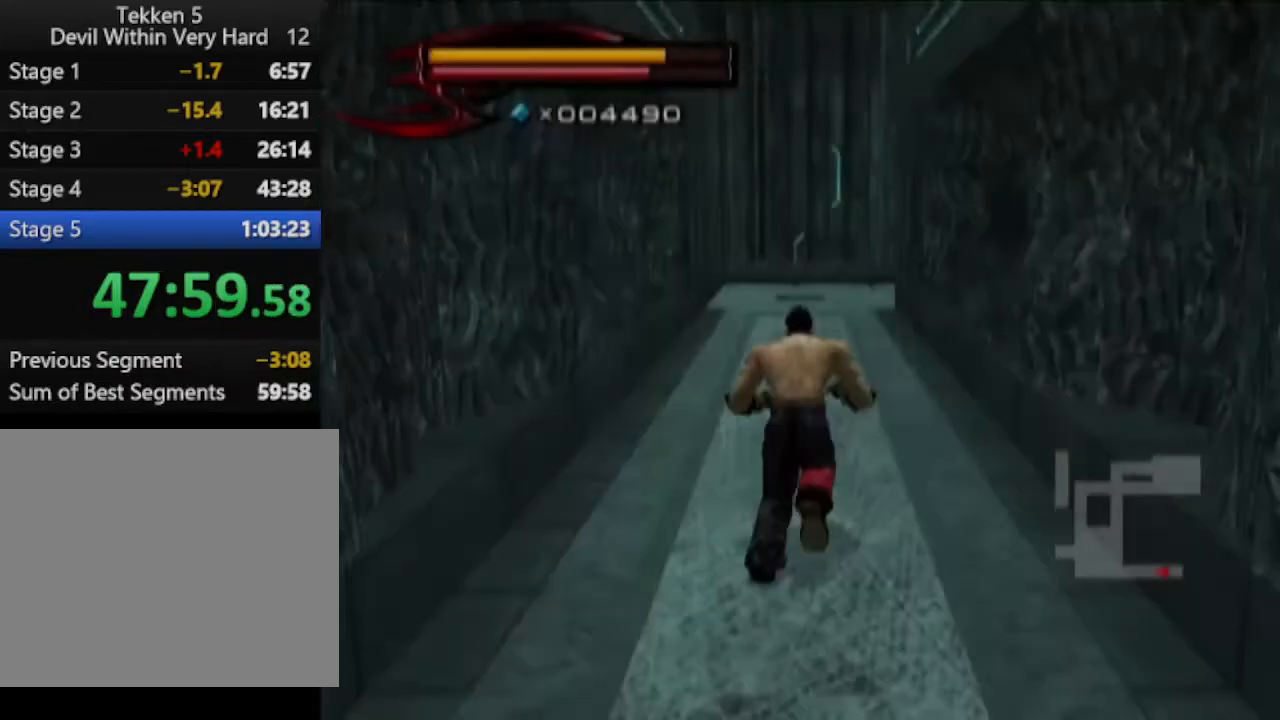
{"buttons": [], "left_stick": "up", "right_stick": "center", "events": []}
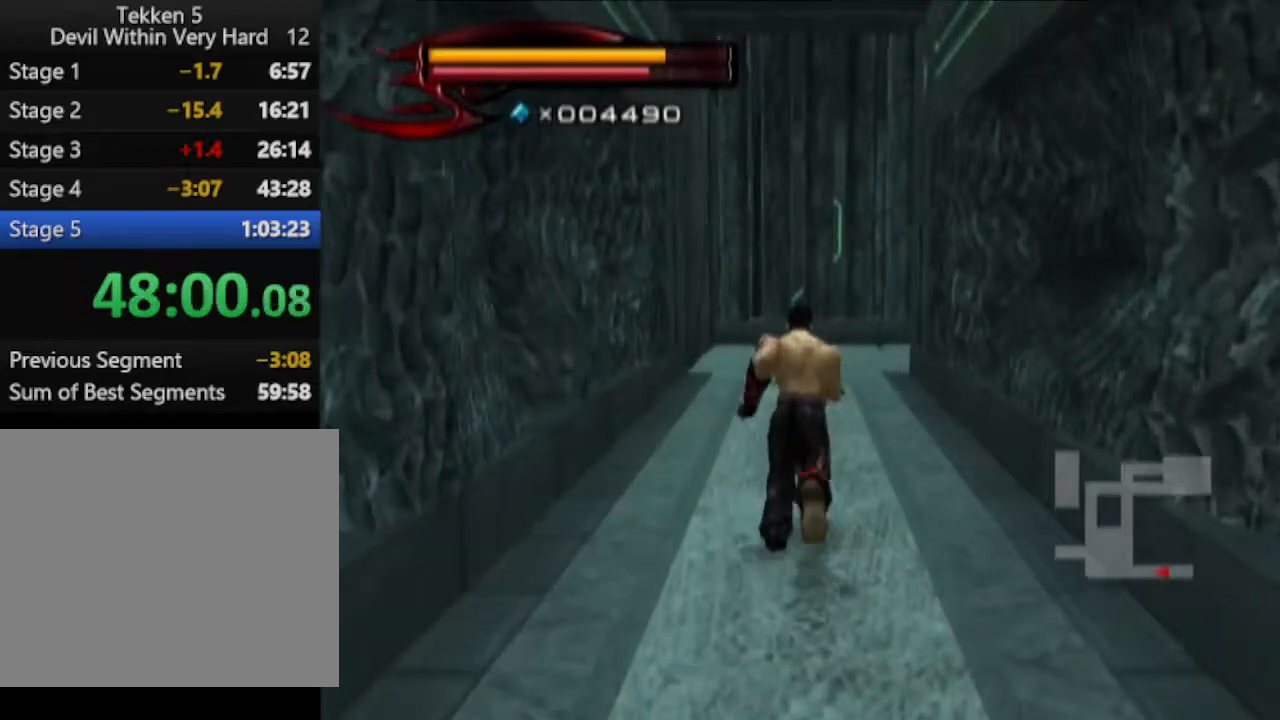
{"buttons": [], "left_stick": "up", "right_stick": "center", "events": []}
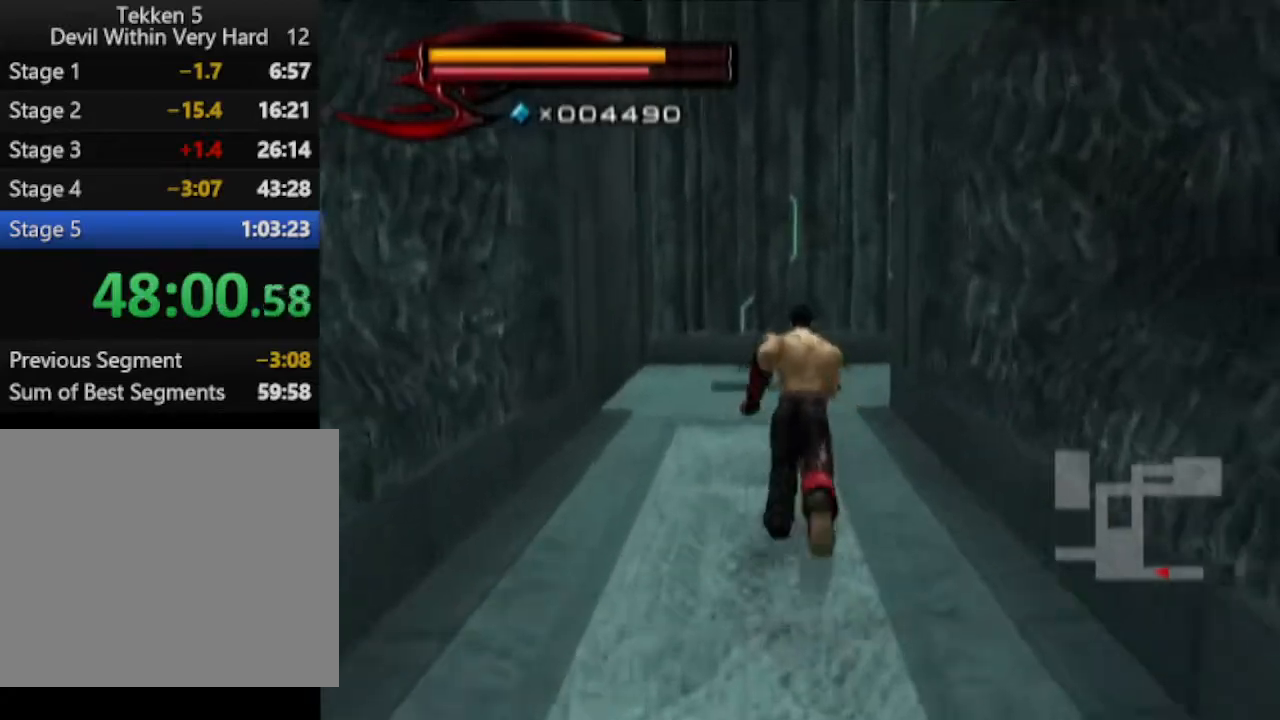
{"buttons": [], "left_stick": "up", "right_stick": "left", "events": [[400, "right_stick", "left"]]}
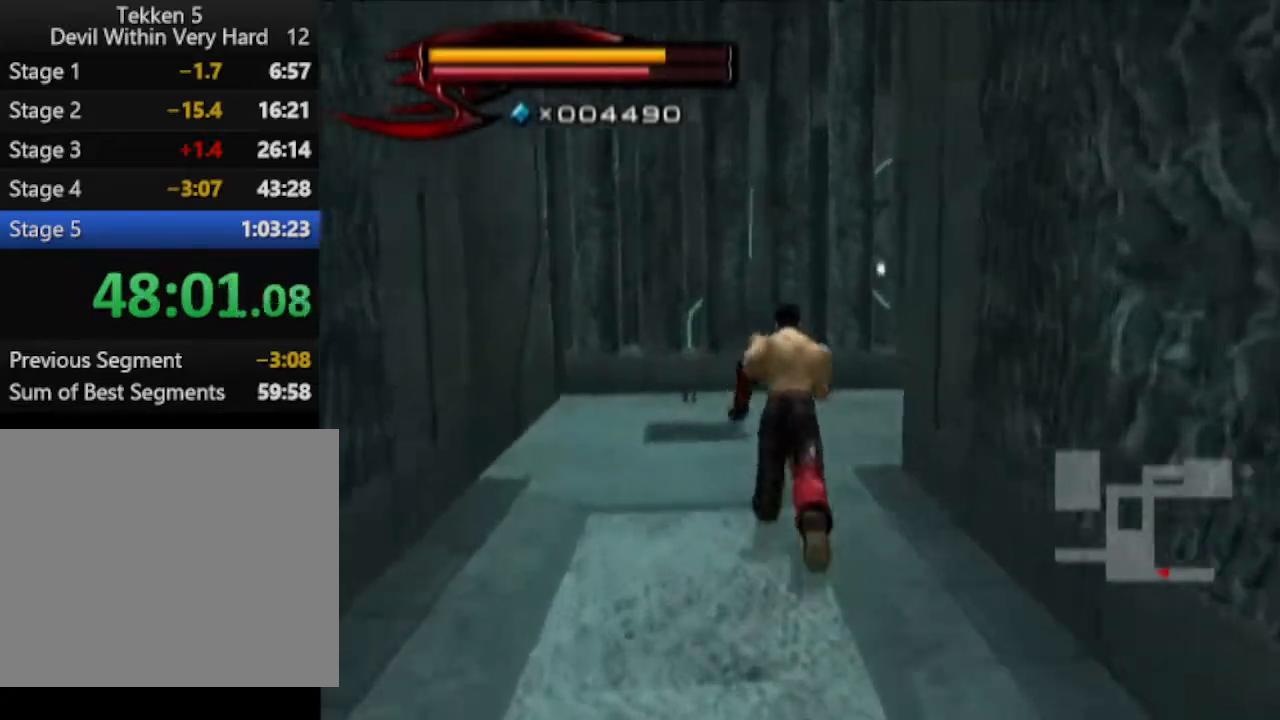
{"buttons": [], "left_stick": "up", "right_stick": "center", "events": [[350, "right_stick", "center"]]}
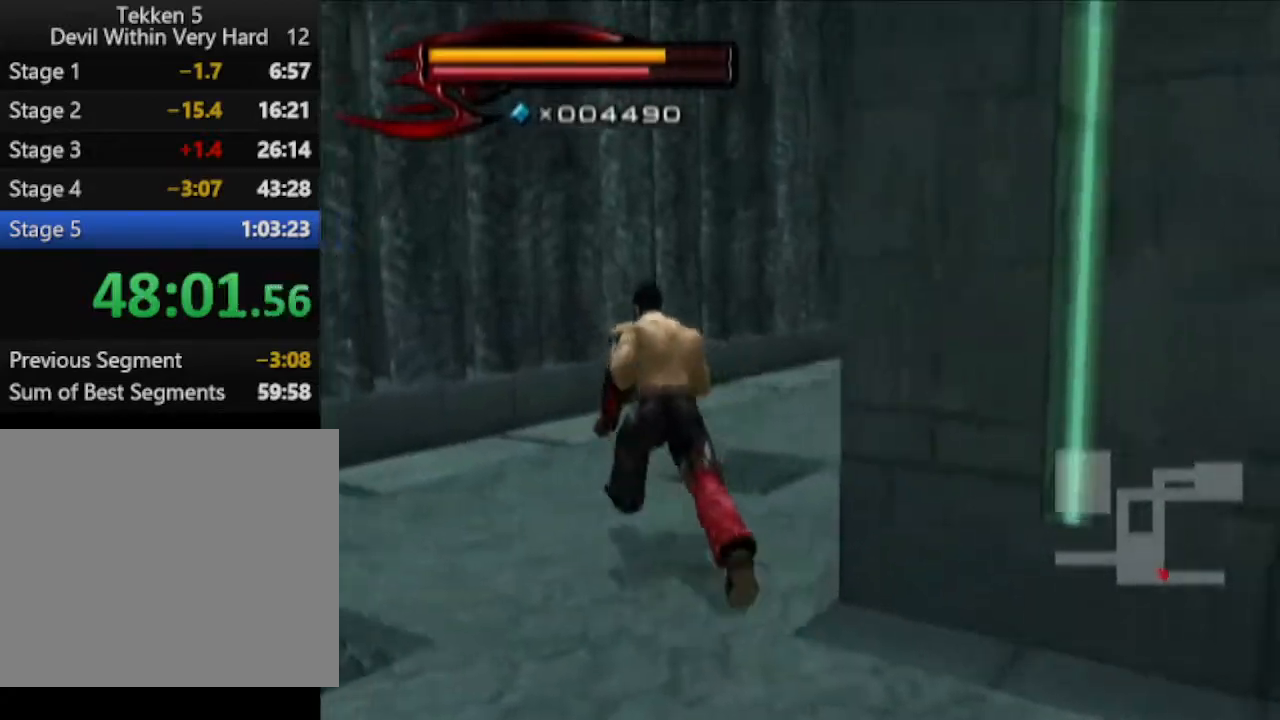
{"buttons": [], "left_stick": "up", "right_stick": "center", "events": [[150, "right_stick", "down-left"], [283, "right_stick", "center"]]}
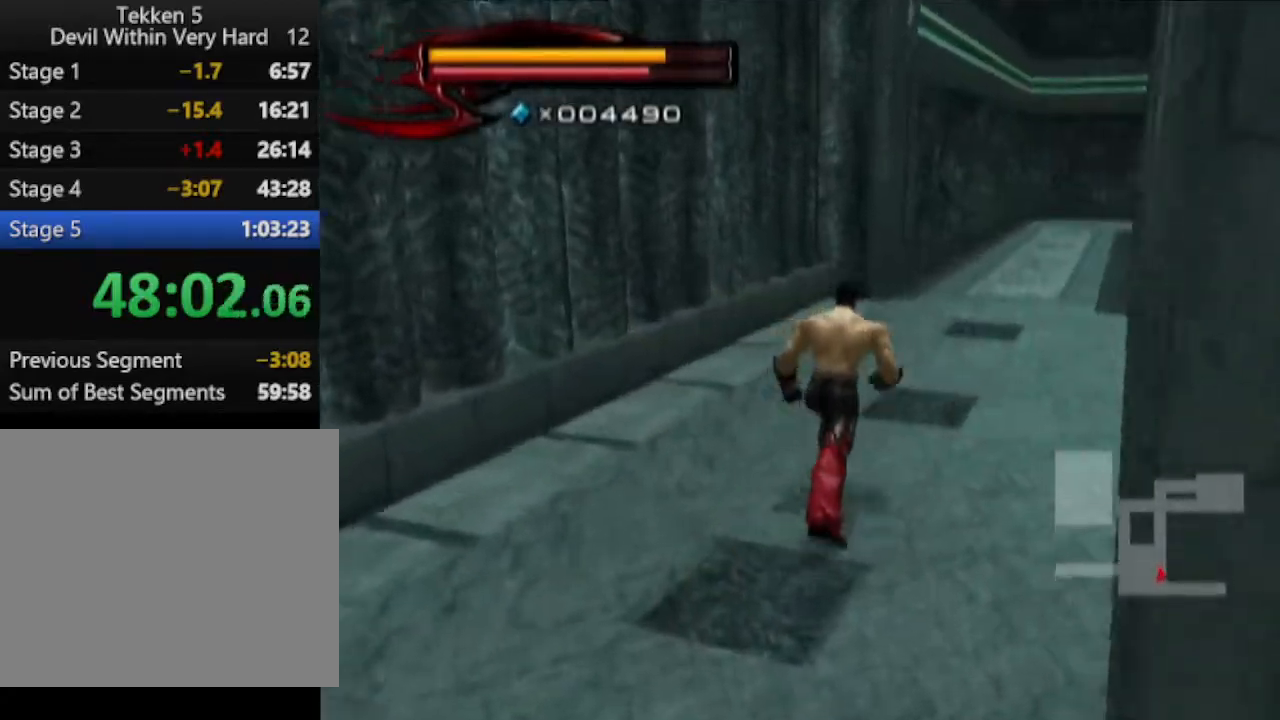
{"buttons": [], "left_stick": "up", "right_stick": "center", "events": []}
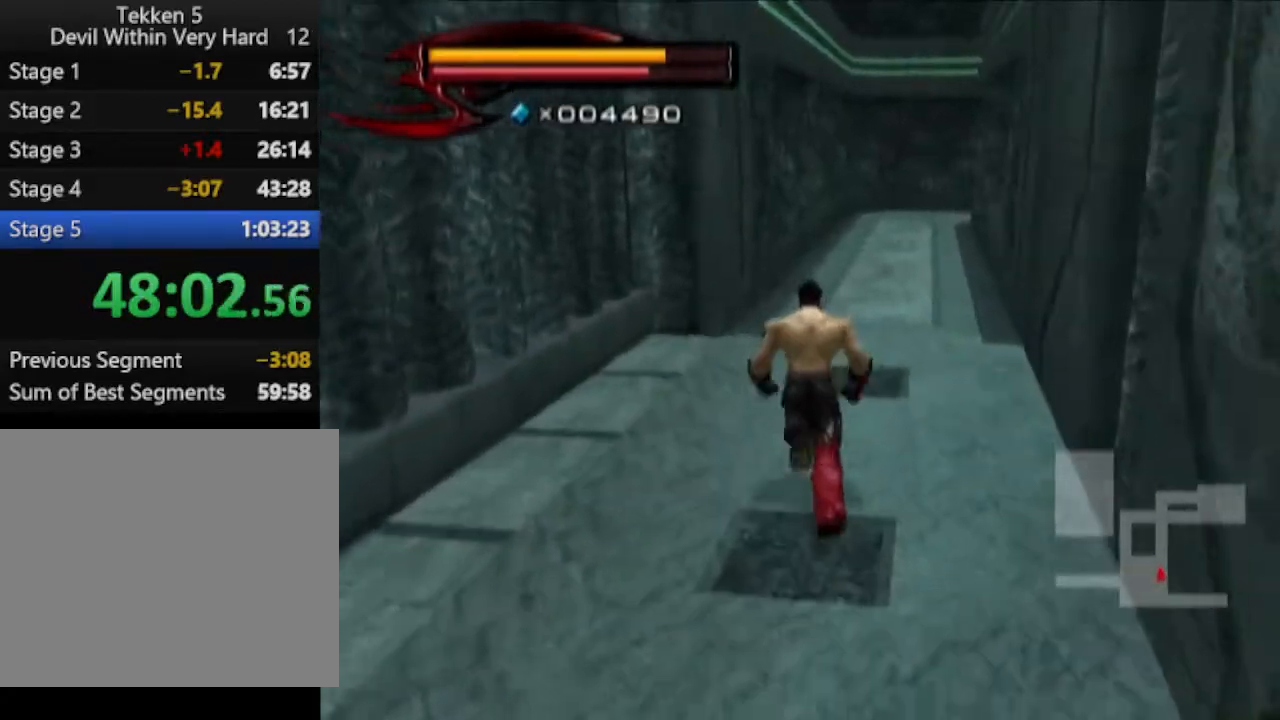
{"buttons": [], "left_stick": "up", "right_stick": "center", "events": []}
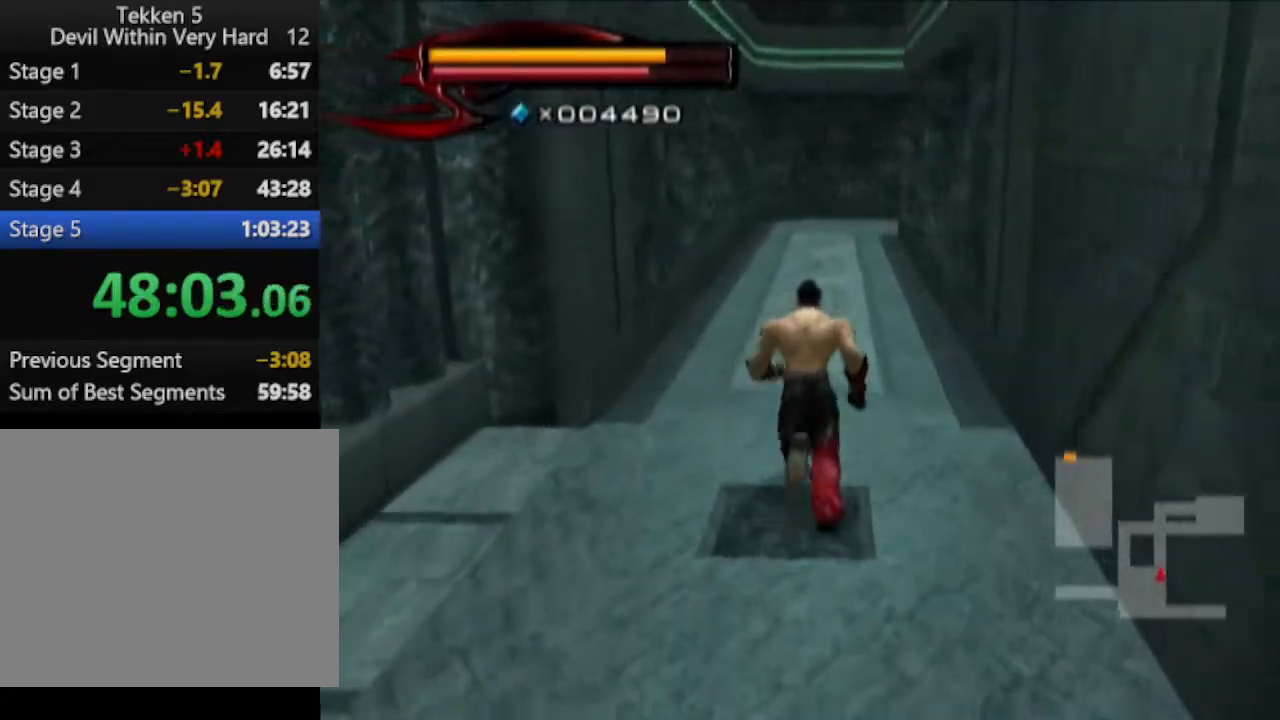
{"buttons": [], "left_stick": "up", "right_stick": "center", "events": []}
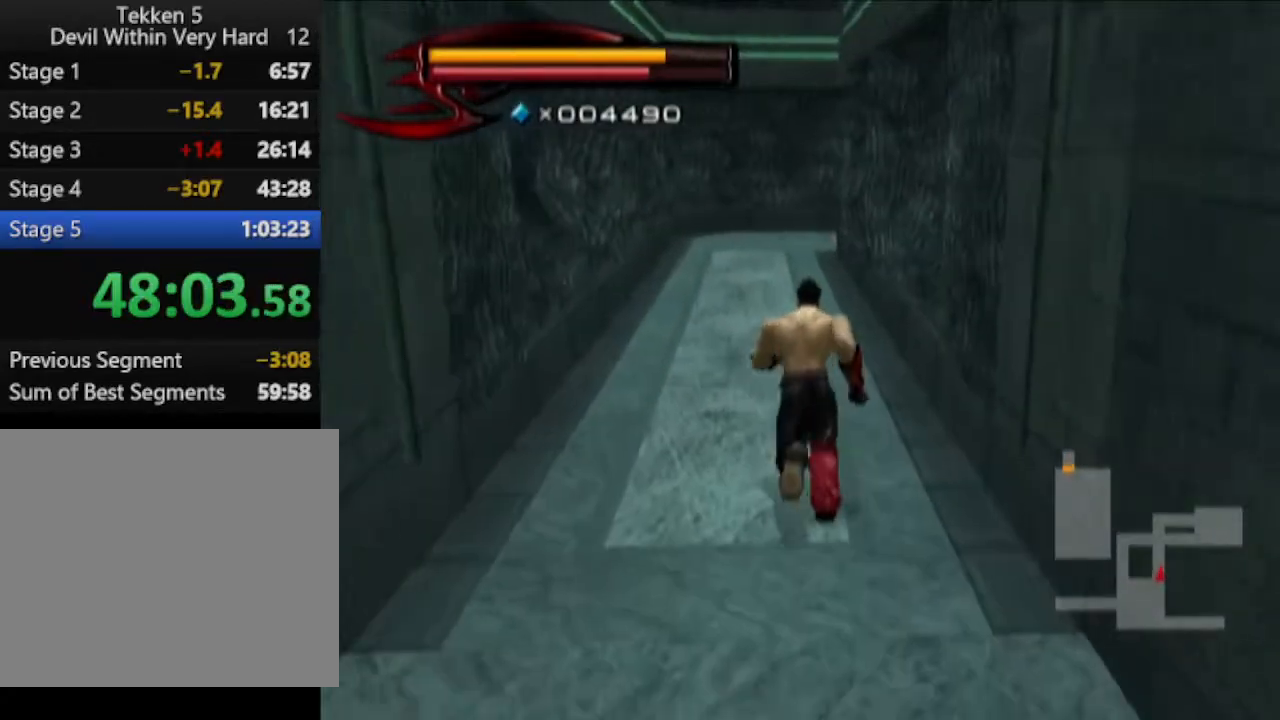
{"buttons": [], "left_stick": "up", "right_stick": "center", "events": []}
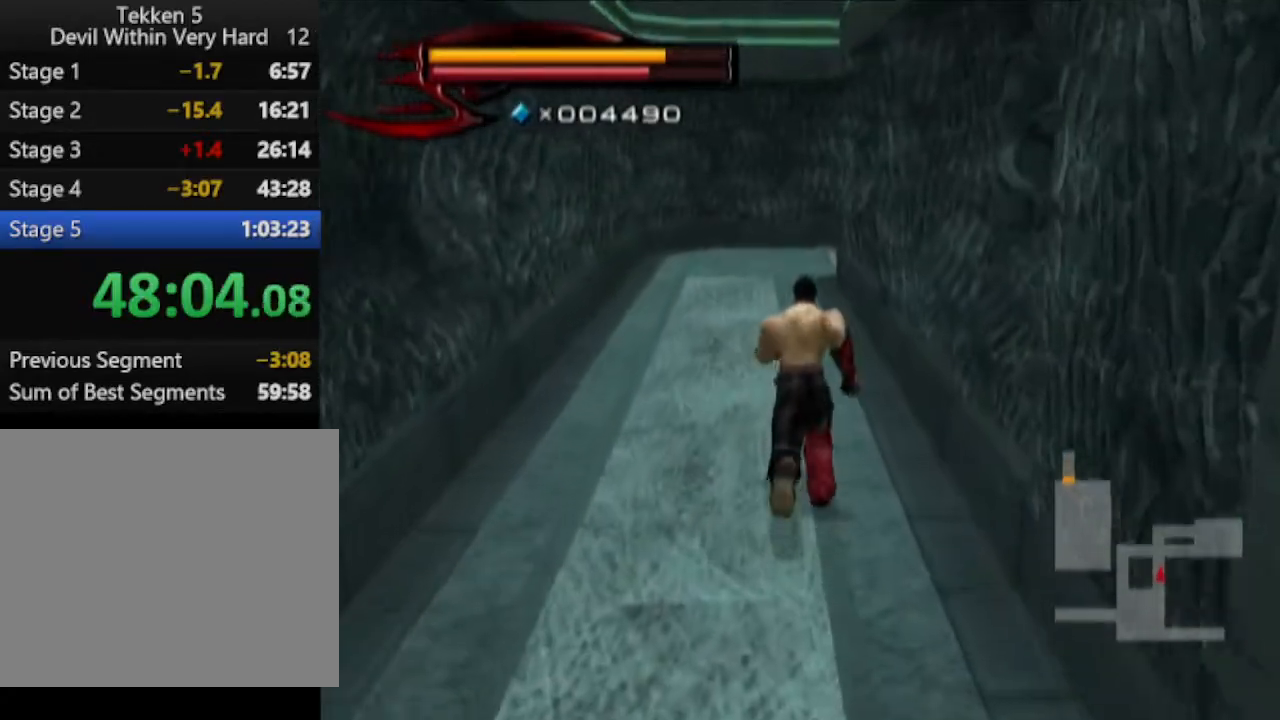
{"buttons": [], "left_stick": "up", "right_stick": "center", "events": []}
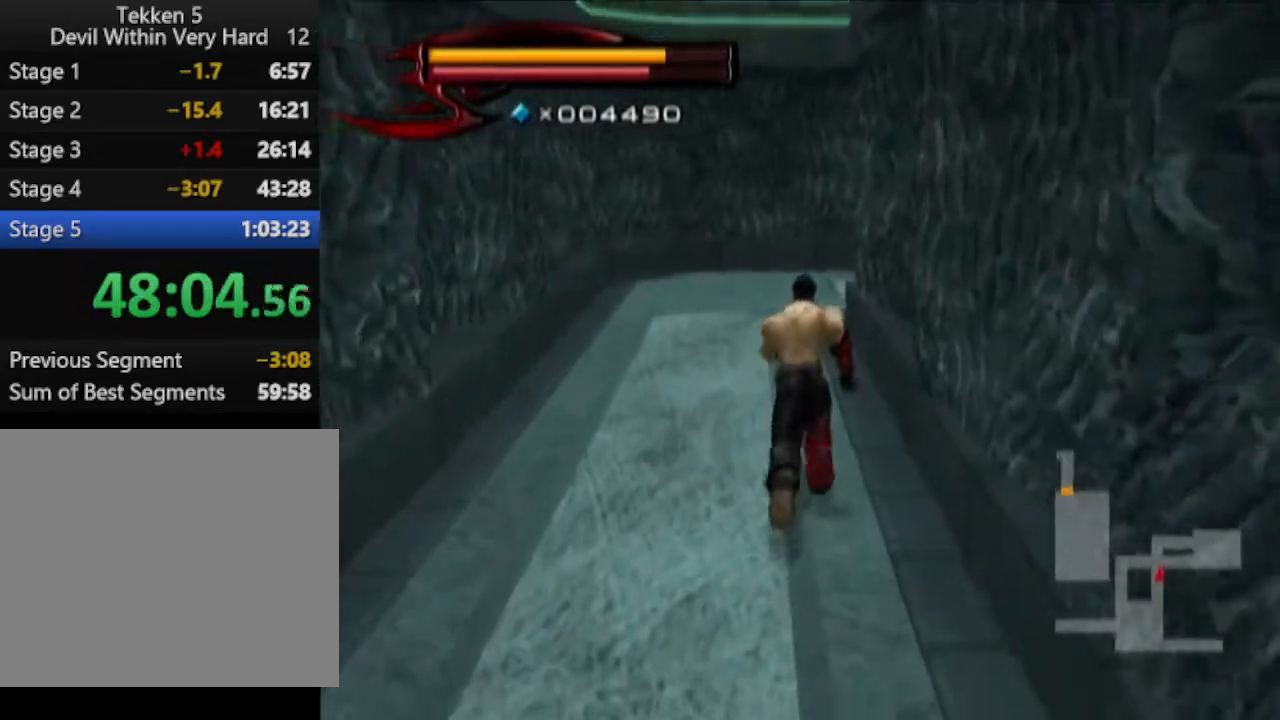
{"buttons": [], "left_stick": "up", "right_stick": "center", "events": []}
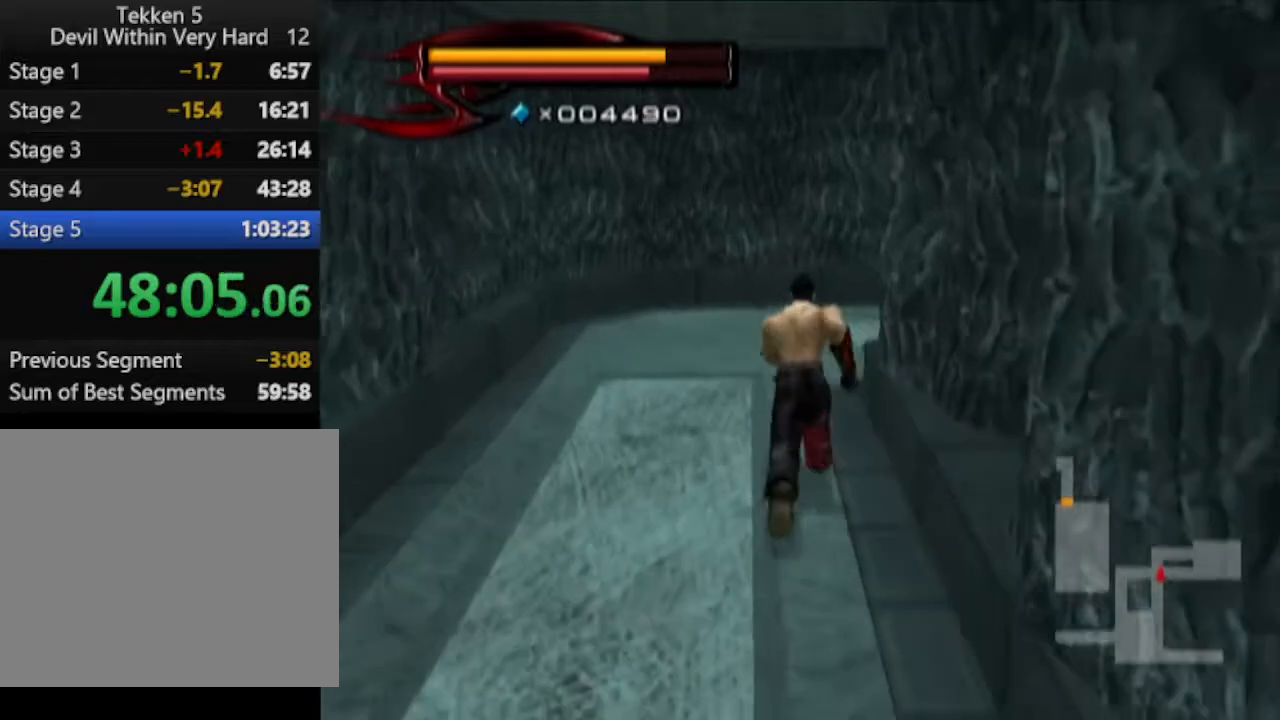
{"buttons": [], "left_stick": "up", "right_stick": "left", "events": [[234, "right_stick", "left"]]}
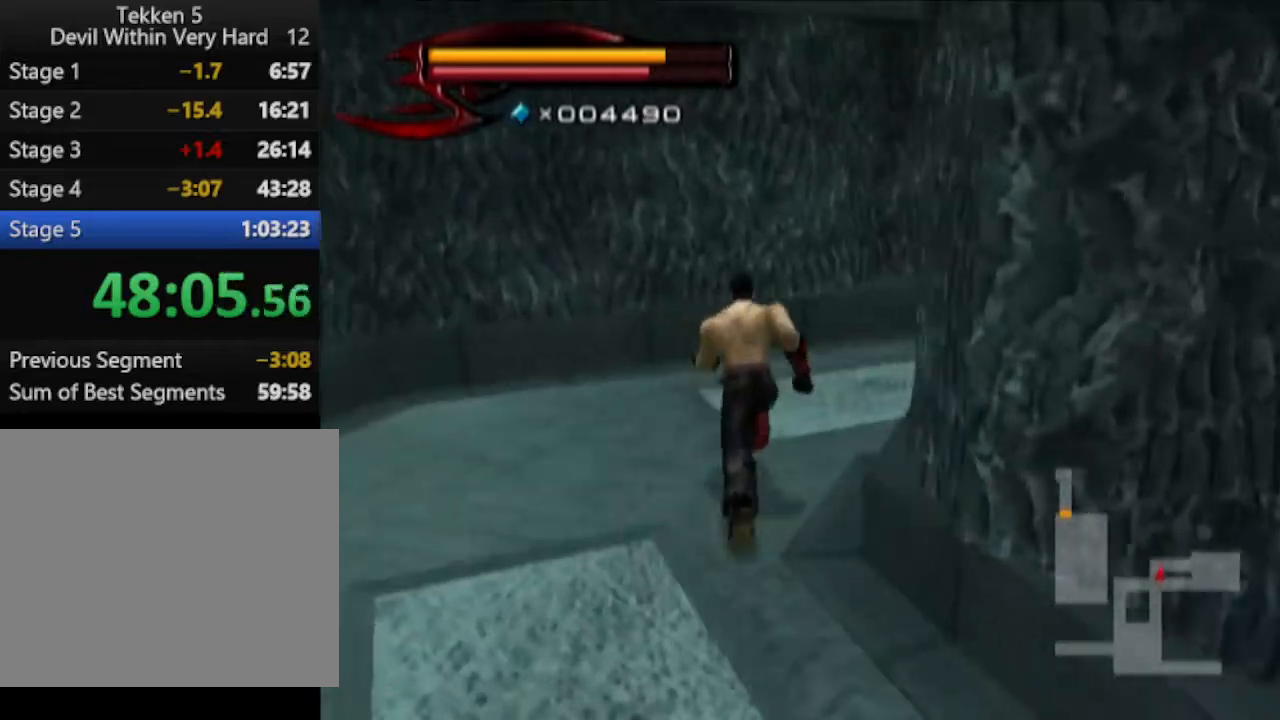
{"buttons": [], "left_stick": "up", "right_stick": "center", "events": [[283, "right_stick", "center"]]}
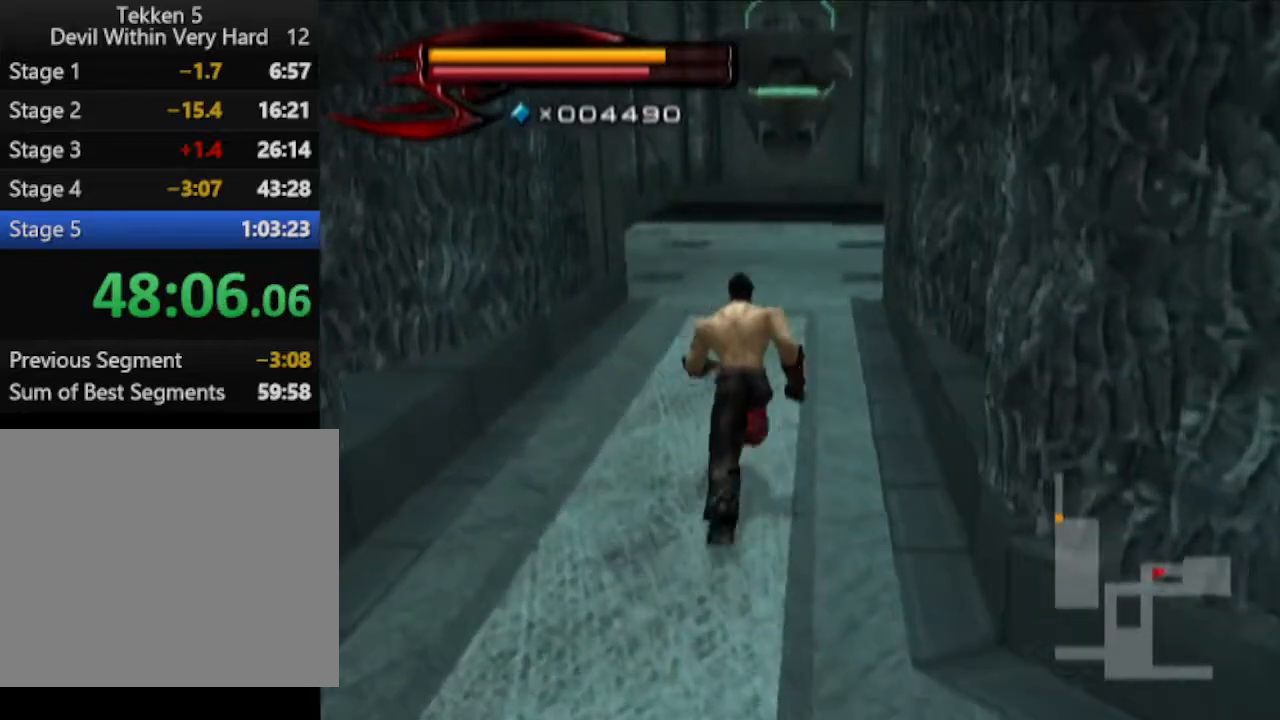
{"buttons": [], "left_stick": "up", "right_stick": "center", "events": []}
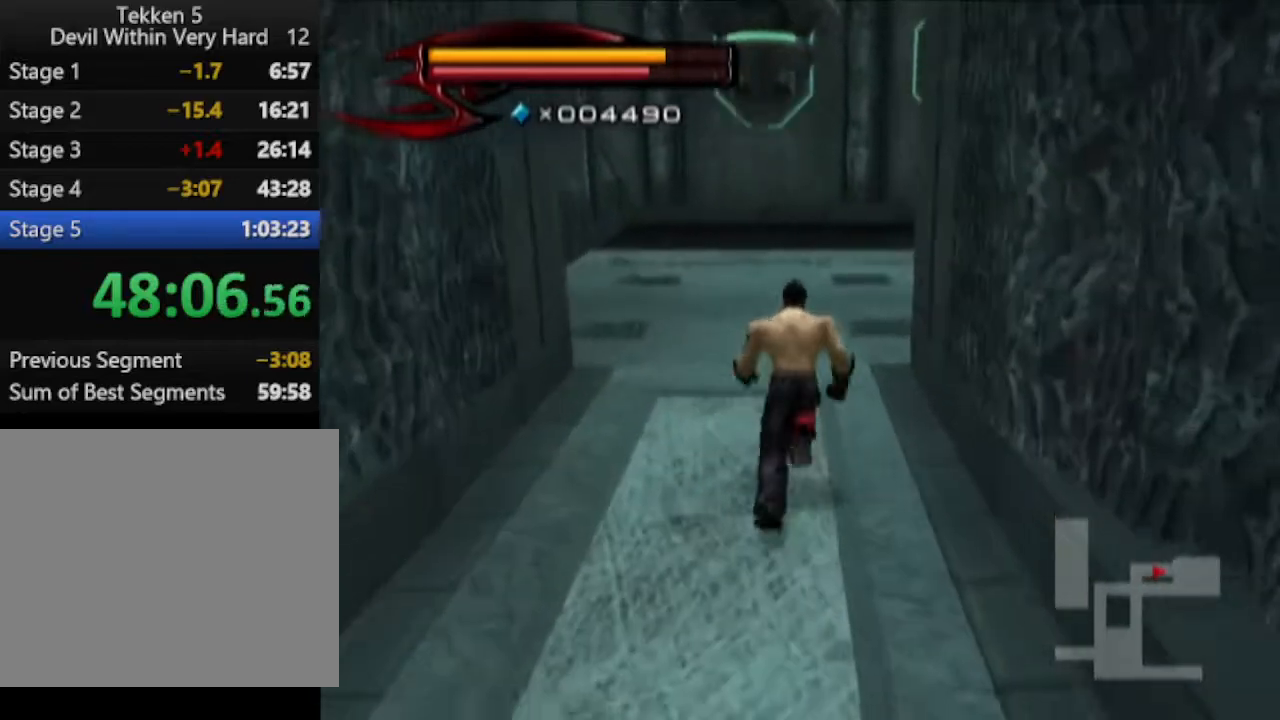
{"buttons": [], "left_stick": "center", "right_stick": "center", "events": [[367, "left_stick", "center"]]}
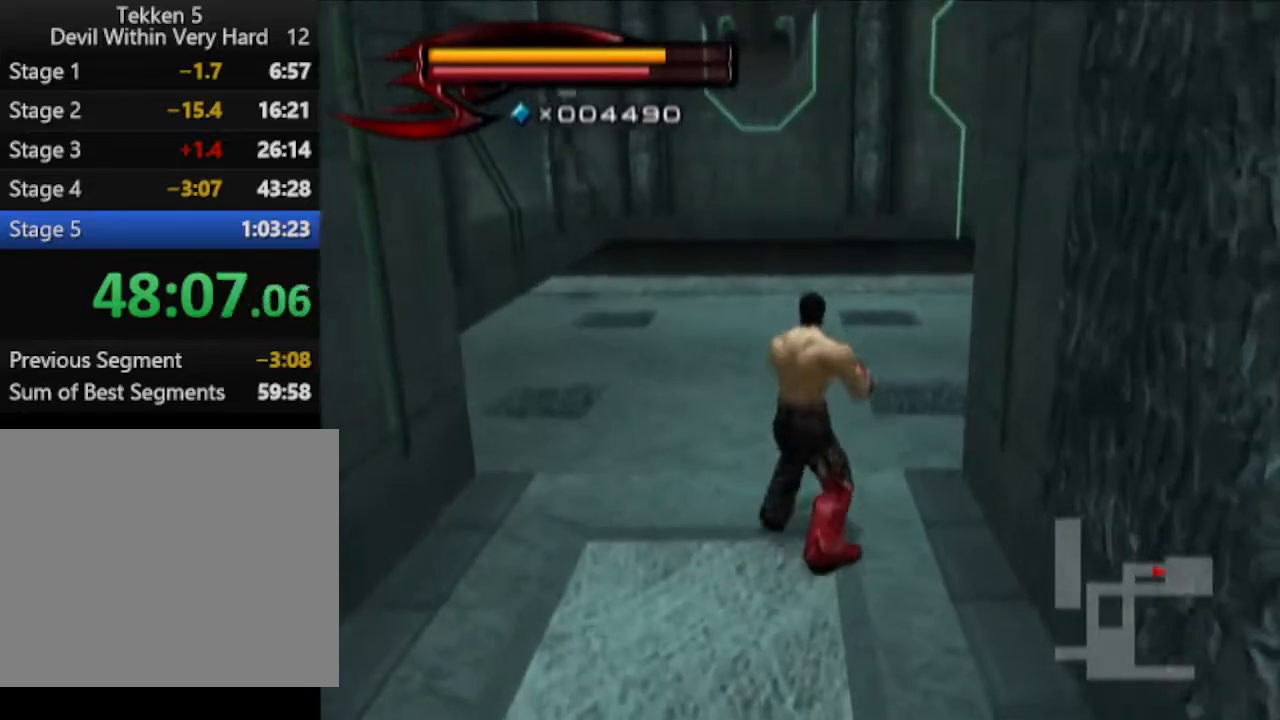
{"buttons": [], "left_stick": "center", "right_stick": "center", "events": []}
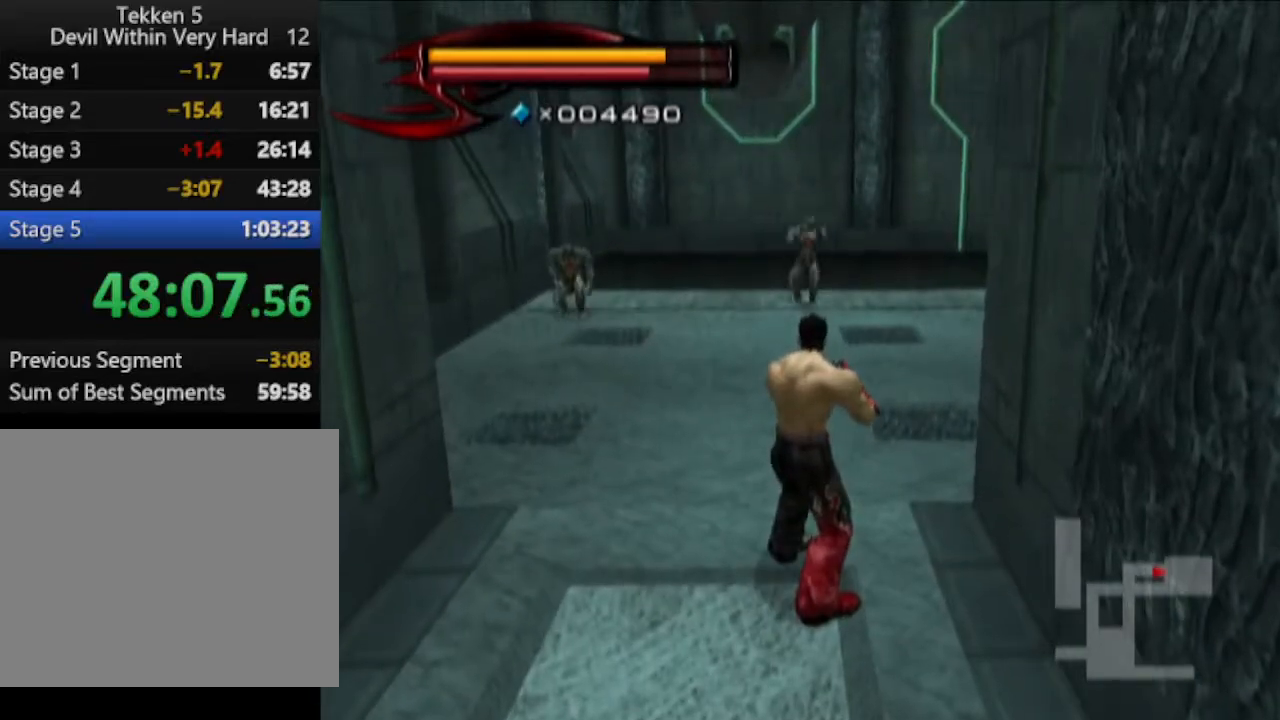
{"buttons": [], "left_stick": "up-right", "right_stick": "center", "events": [[166, "left_stick", "up"], [483, "left_stick", "up-right"]]}
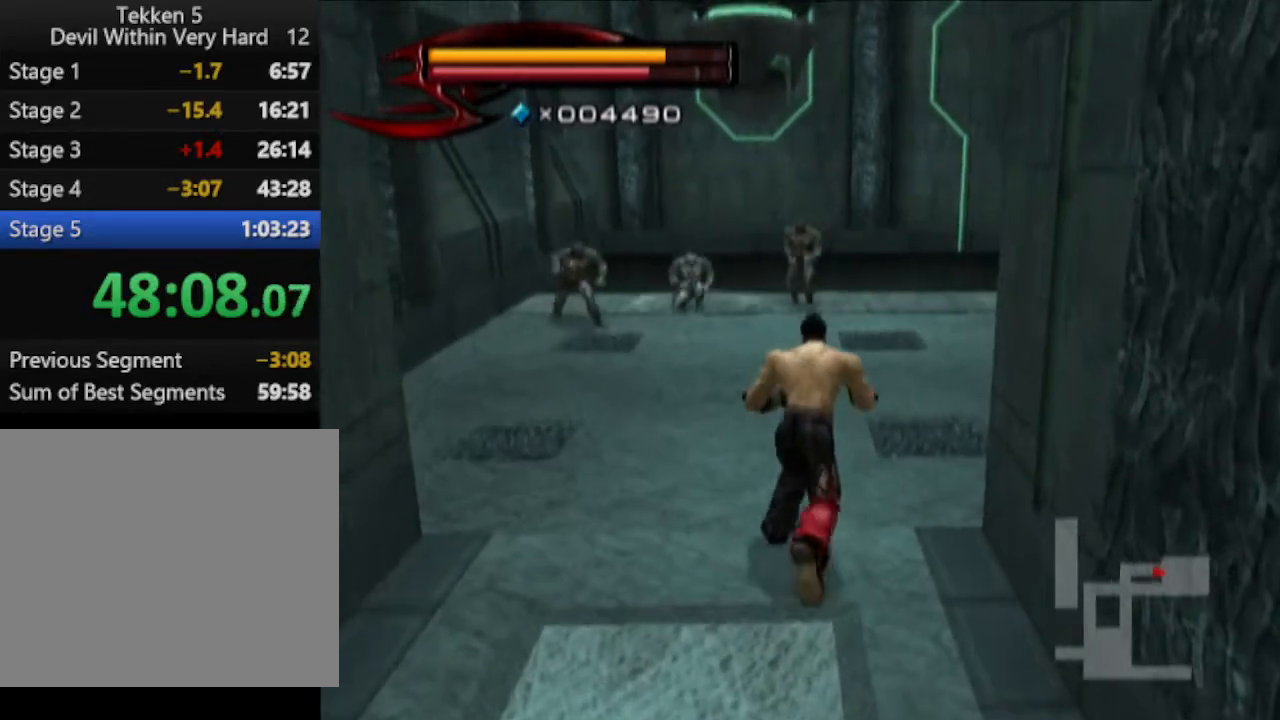
{"buttons": [], "left_stick": "up-right", "right_stick": "center", "events": []}
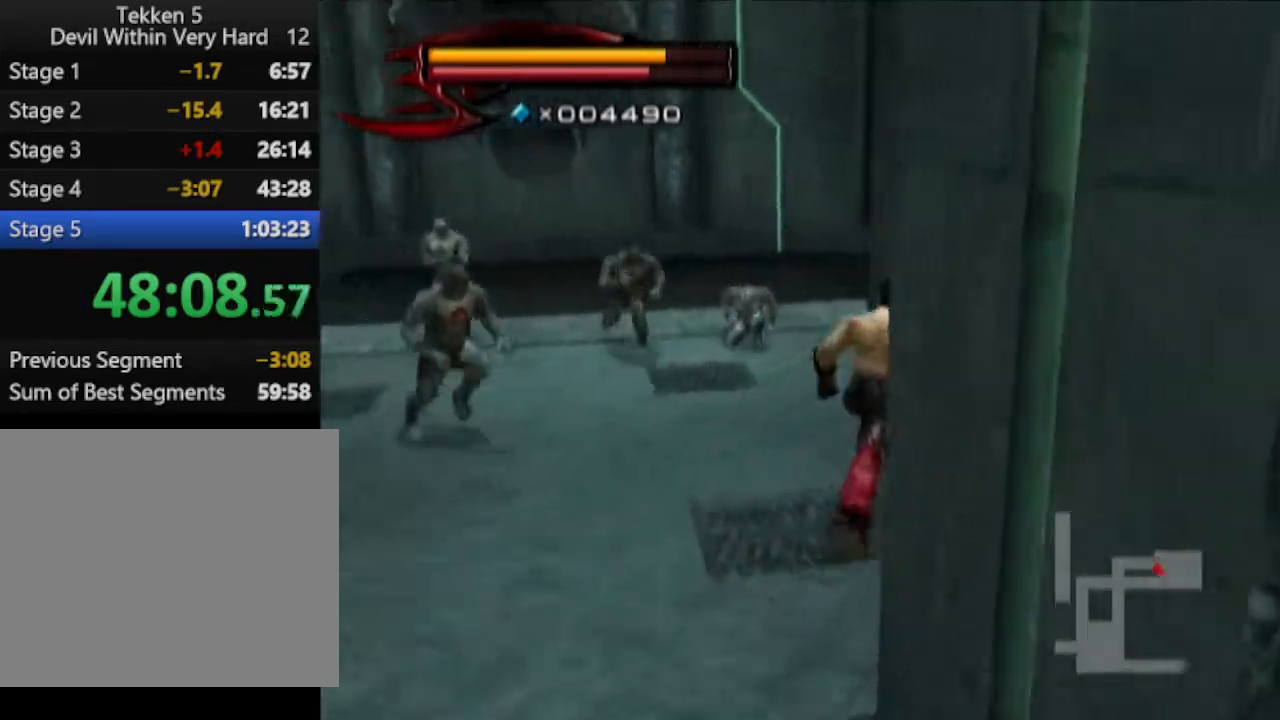
{"buttons": ["CIRCLE"], "left_stick": "up-left", "right_stick": "center", "events": [[300, "left_stick", "up"], [433, "CIRCLE", "down"], [433, "left_stick", "up-left"]]}
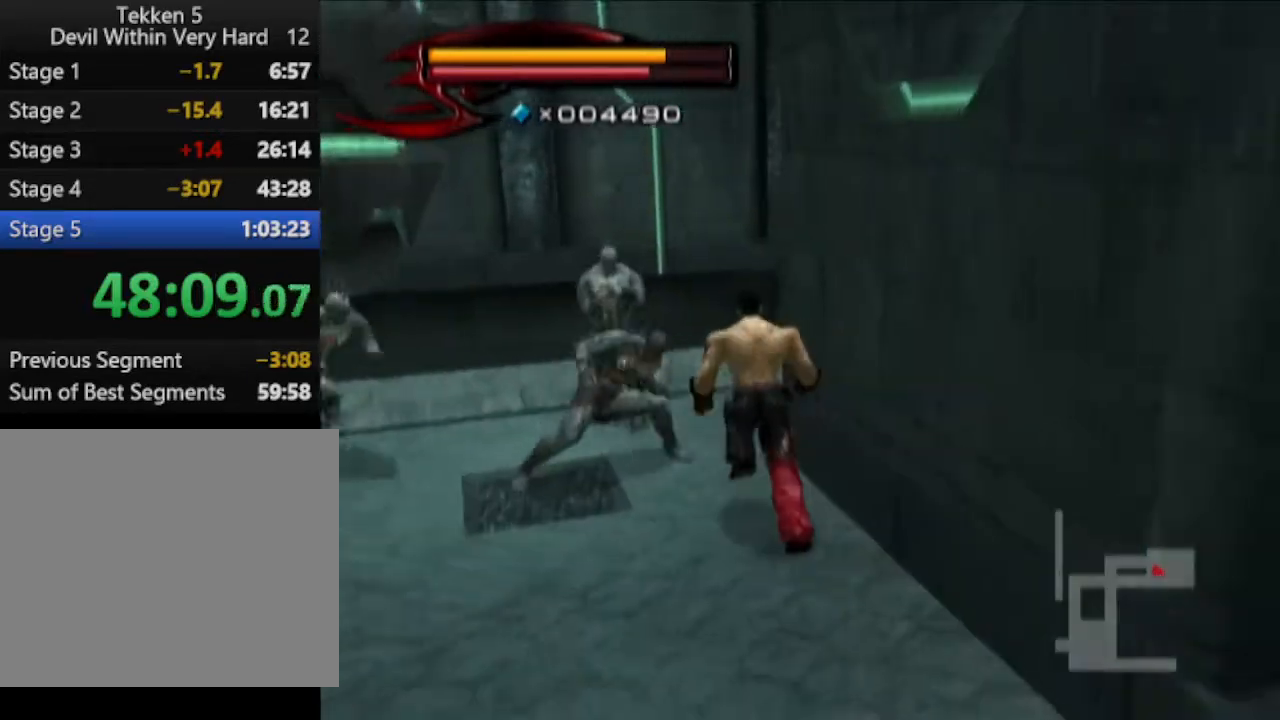
{"buttons": [], "left_stick": "up-left", "right_stick": "center", "events": [[317, "CIRCLE", "up"]]}
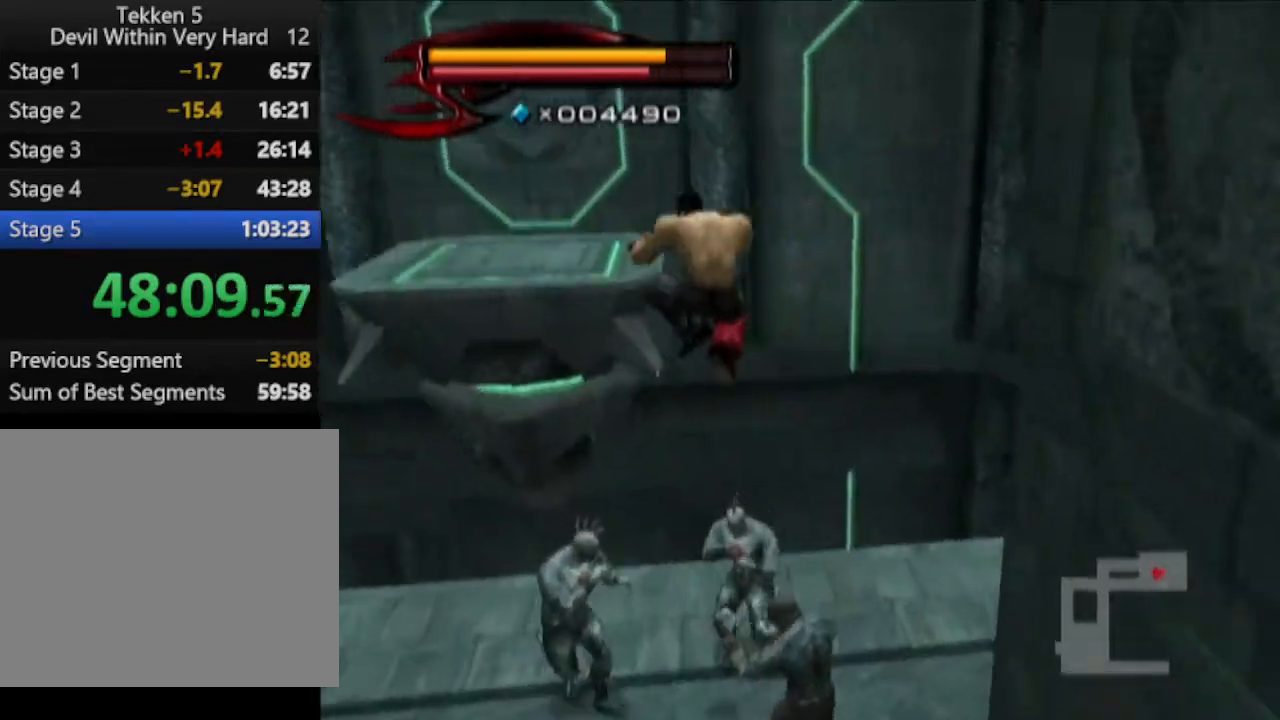
{"buttons": [], "left_stick": "up", "right_stick": "center", "events": [[183, "CIRCLE", "down"], [250, "left_stick", "up"], [433, "CIRCLE", "up"]]}
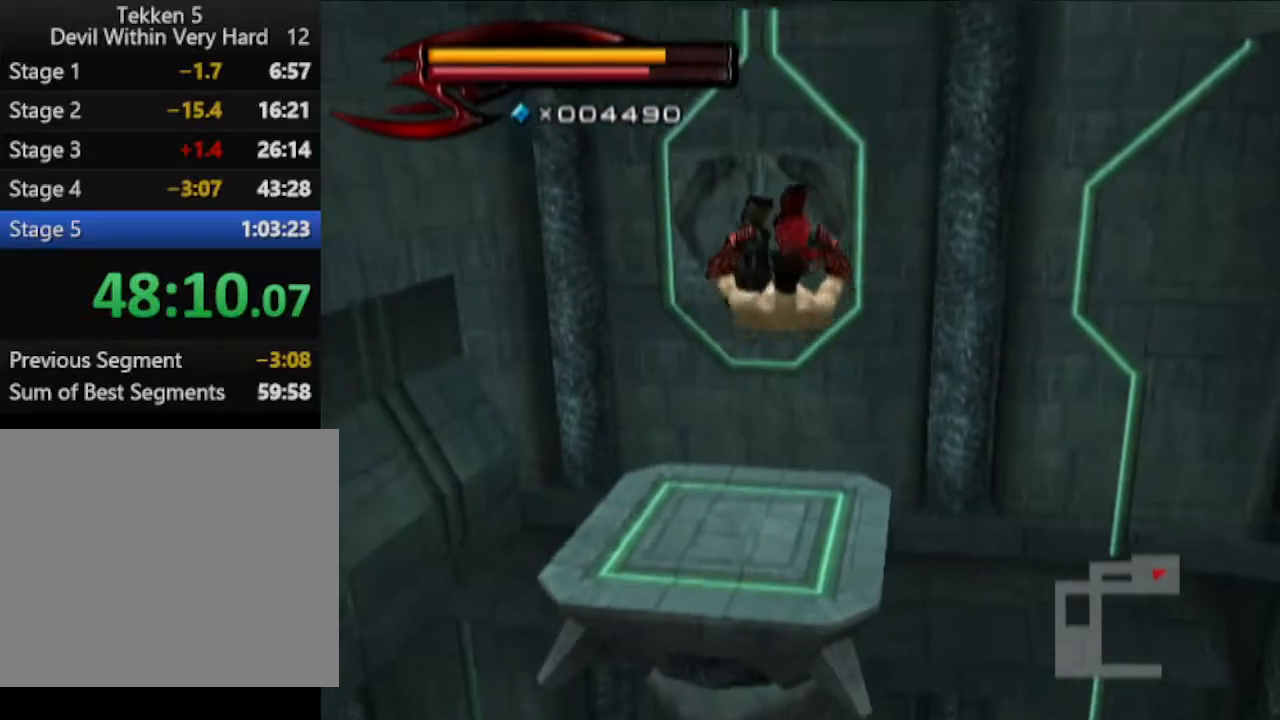
{"buttons": [], "left_stick": "center", "right_stick": "center", "events": [[317, "SQUARE", "down"], [434, "SQUARE", "up"], [501, "left_stick", "center"]]}
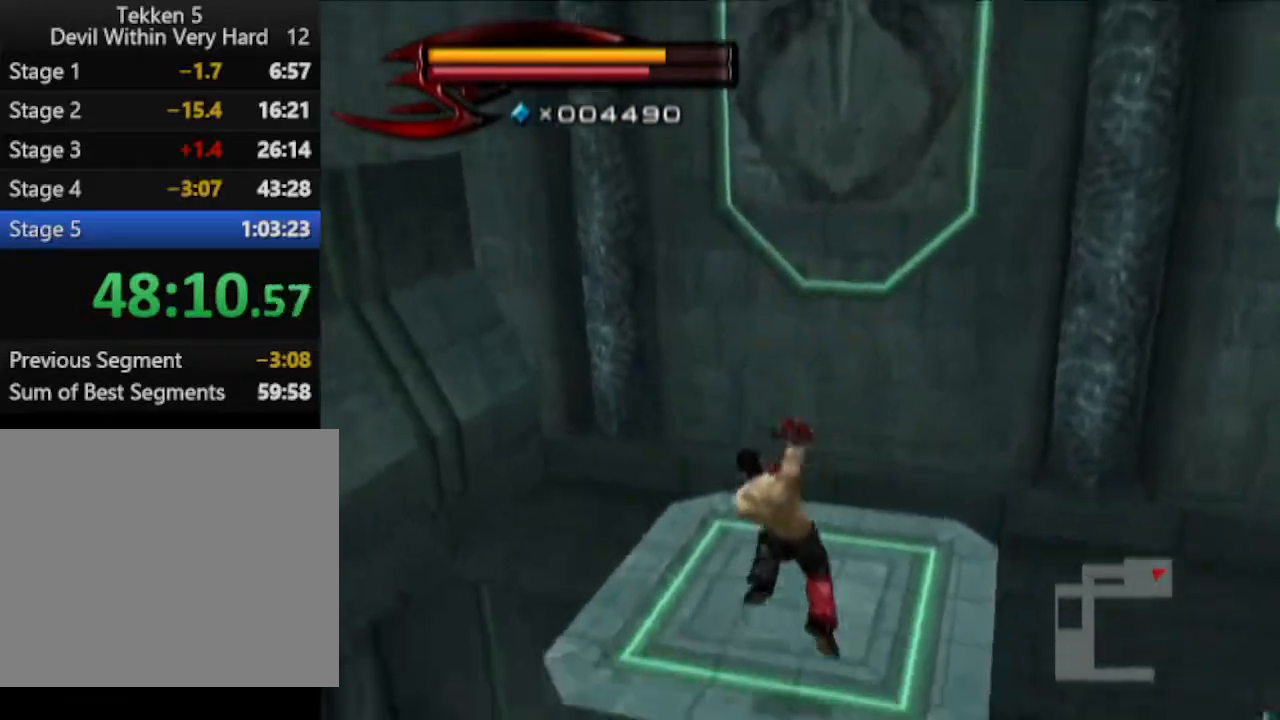
{"buttons": [], "left_stick": "up-left", "right_stick": "center", "events": [[116, "right_stick", "left"], [500, "left_stick", "up-left"], [500, "right_stick", "center"]]}
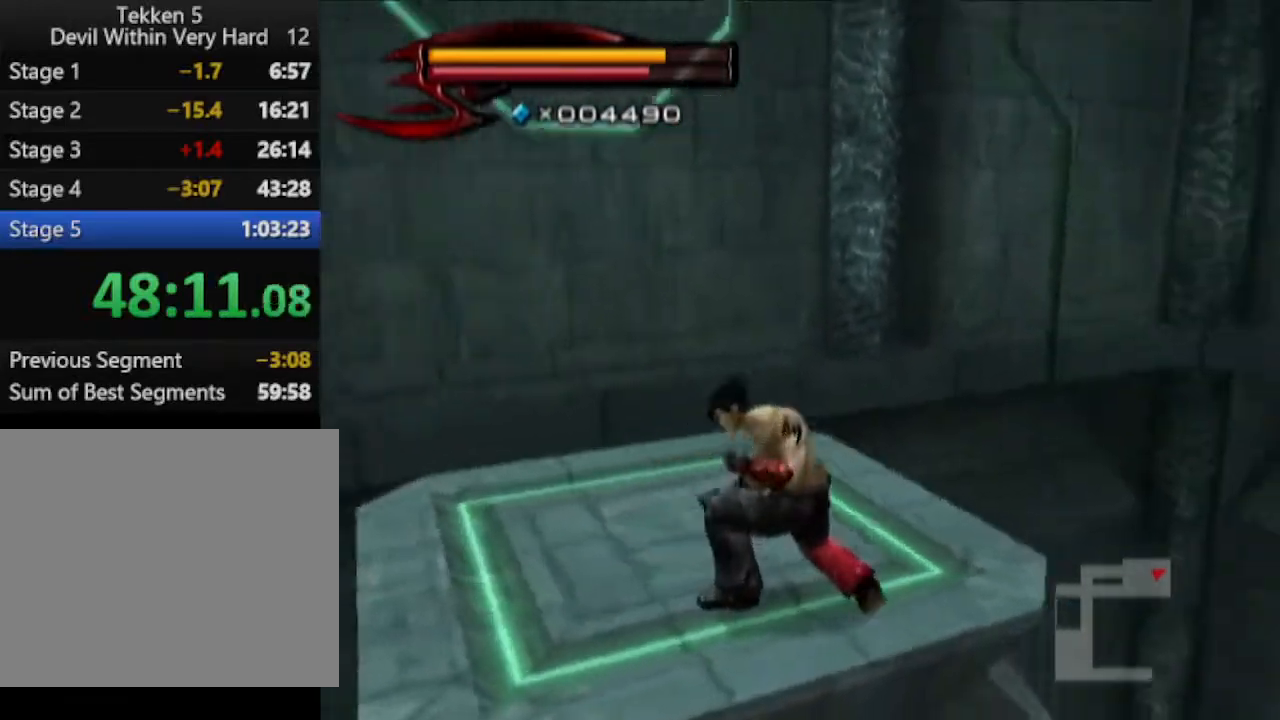
{"buttons": [], "left_stick": "center", "right_stick": "up-left", "events": [[384, "left_stick", "center"], [384, "right_stick", "up-left"]]}
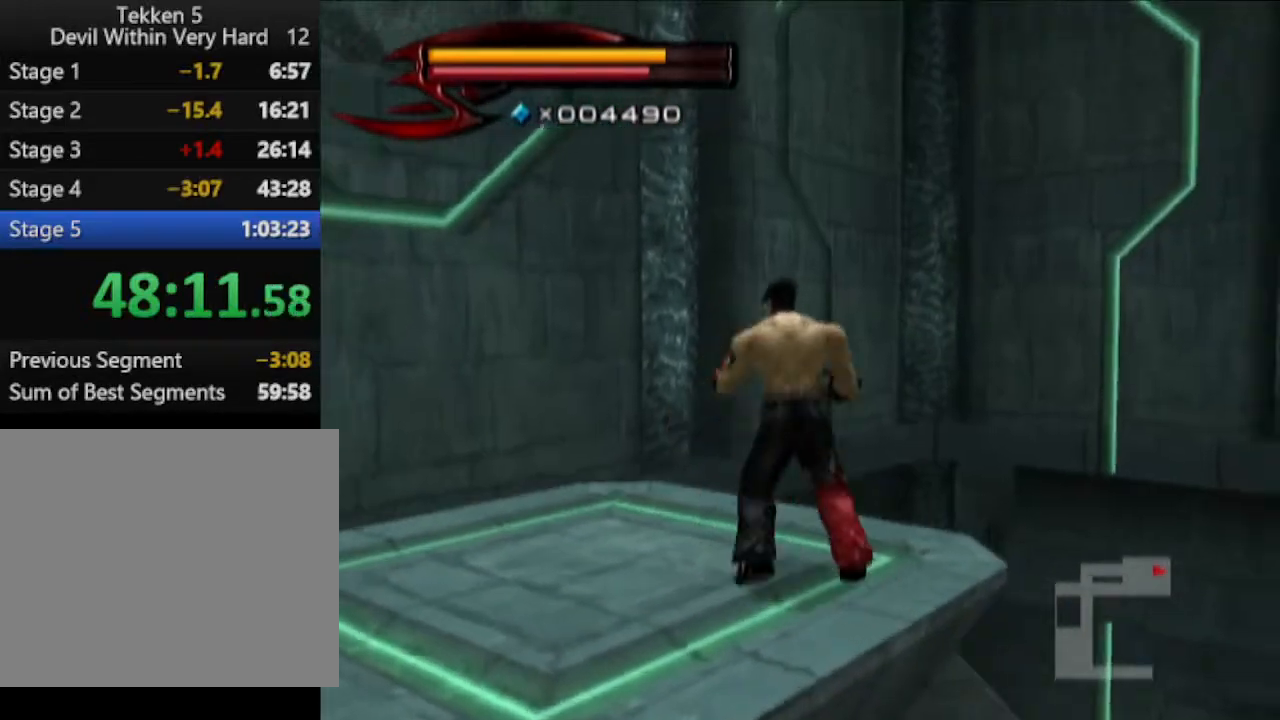
{"buttons": [], "left_stick": "center", "right_stick": "left", "events": [[66, "right_stick", "center"], [500, "right_stick", "left"]]}
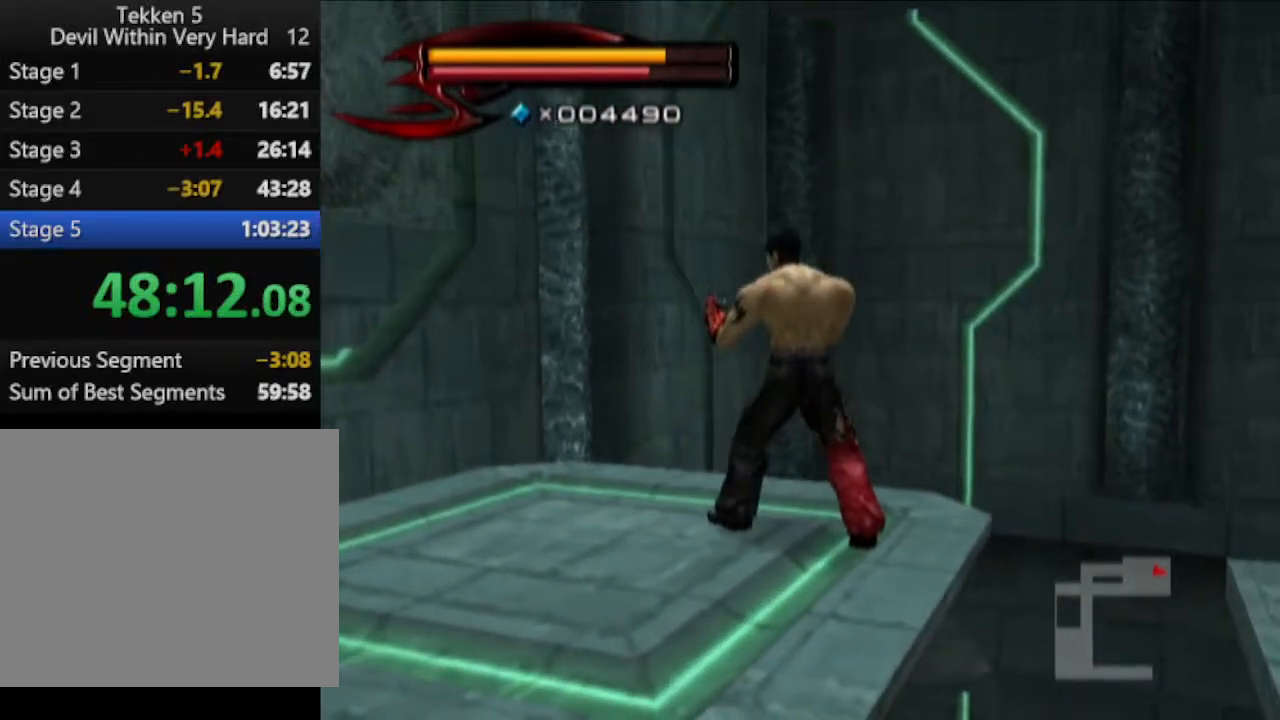
{"buttons": [], "left_stick": "center", "right_stick": "center", "events": [[134, "right_stick", "center"]]}
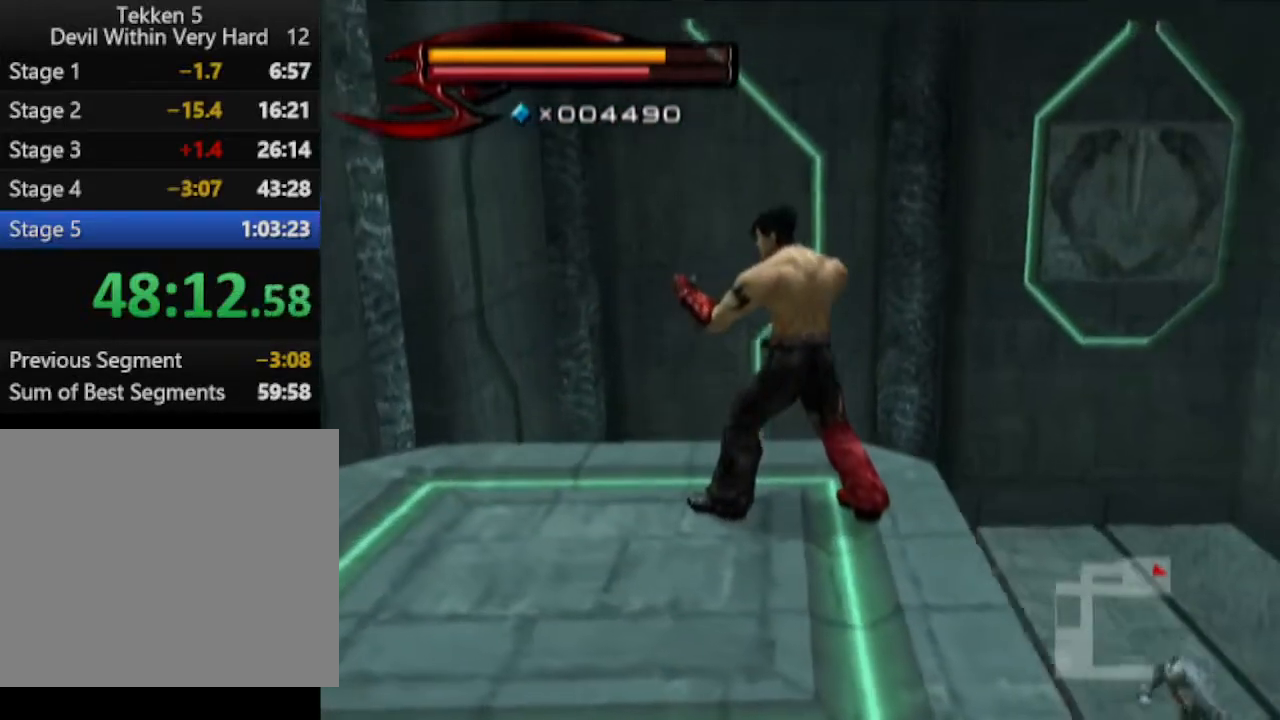
{"buttons": [], "left_stick": "center", "right_stick": "left", "events": [[183, "right_stick", "up-left"], [383, "right_stick", "left"]]}
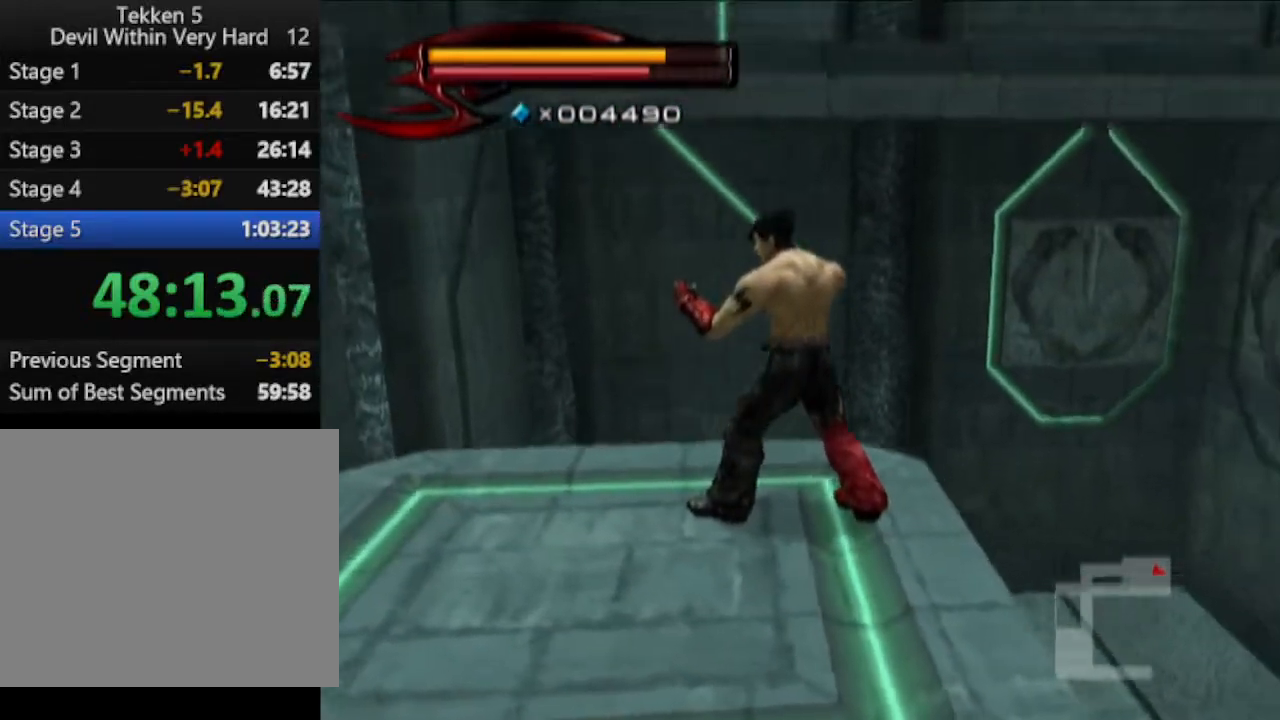
{"buttons": ["CIRCLE"], "left_stick": "up", "right_stick": "center", "events": [[17, "left_stick", "up"], [17, "right_stick", "center"], [334, "CIRCLE", "down"]]}